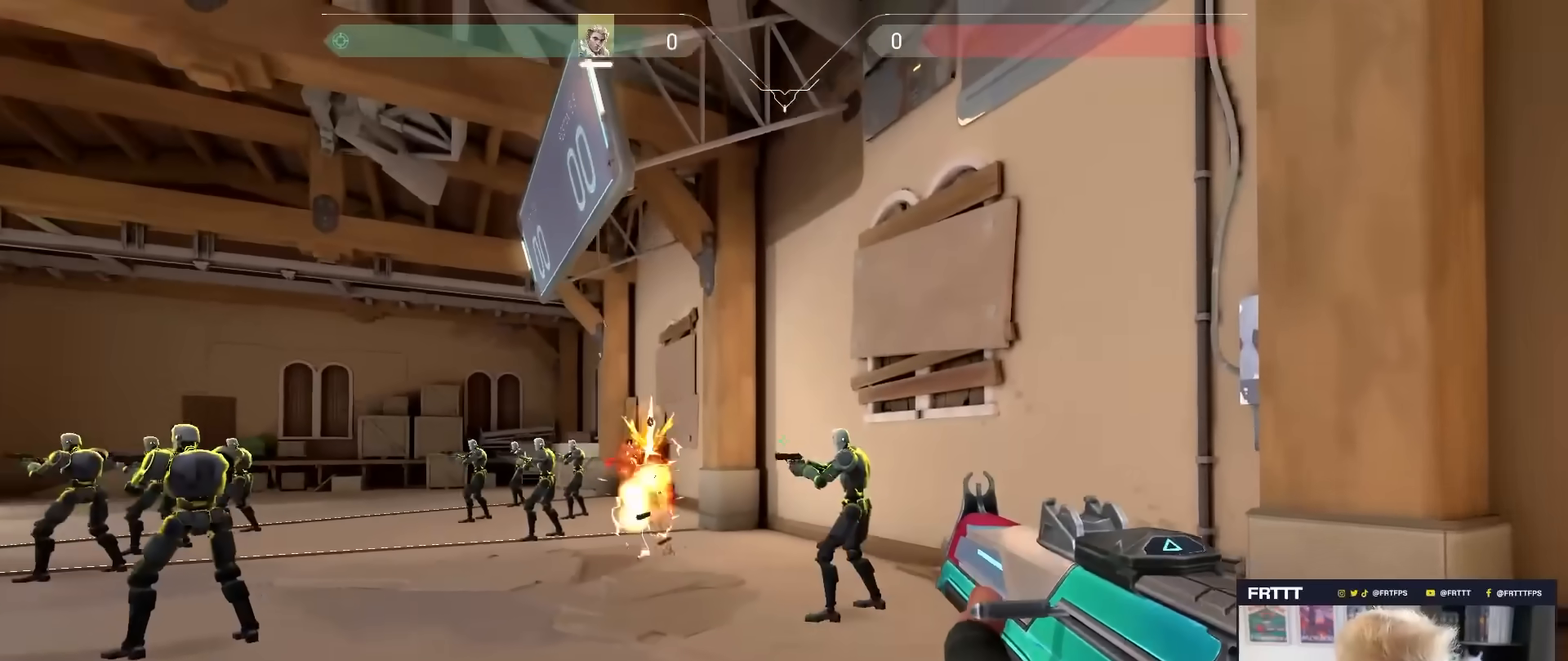
Gameplay with keyboard and mouse; each line is a JSON object with the keys and mouse buttons held at the frame after it. "events" lists presses ("down") and releases ("up") of "1", "2", "3", "4", "5", "a", "alt", "c", "caps_lock", "ctrl", "d", "e", "f", "g", "q", "r", "s", "shift", "space", "t", "tab", "v", "w", "x", "z", "mouse_left", "mouse_wheel" and "mouse_right" between this image and that frame as [ms after this image, input, new state], when the widget could be followed in between. "mouse_left", "mouse_wheel", "mouse_right" = the "left", "wheel", "right" buttons of the "mouse" list. No other keys are recorded. "wheel" means that the mouse wheel is clicked or scrolled. "mouse_move" is the direction in which the mouse moves at that frame (one of eight, or "still"), when it could be read.
{"keys": ["a"], "mouse": [], "mouse_move": "left", "events": [[83, "a", "up"], [83, "d", "down"], [183, "d", "up"], [183, "mouse_left", "down"], [267, "a", "down"], [317, "mouse_left", "up"]]}
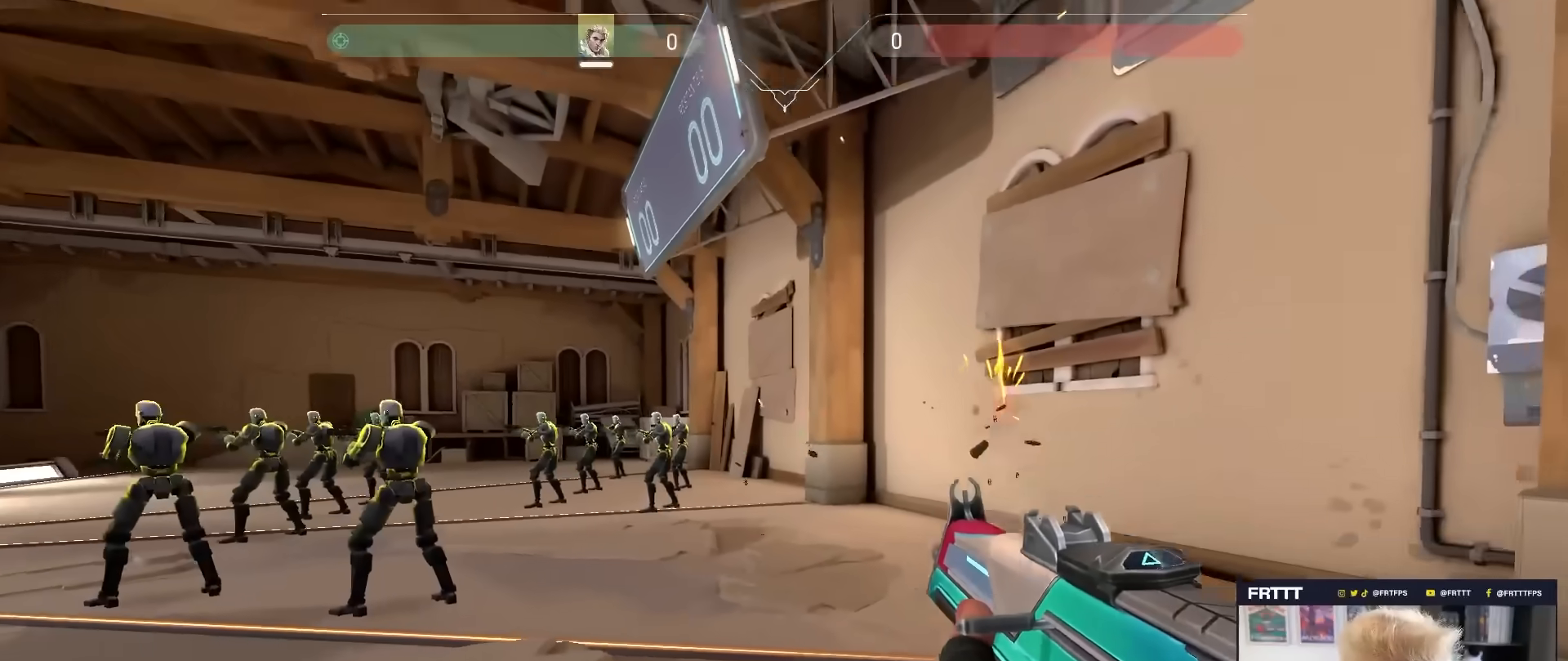
{"keys": ["a", "w"], "mouse": [], "mouse_move": "still", "events": [[150, "w", "down"], [200, "3", "down"], [283, "3", "up"], [283, "mouse_wheel", "down"], [383, "w", "up"], [433, "mouse_wheel", "up"], [483, "w", "down"]]}
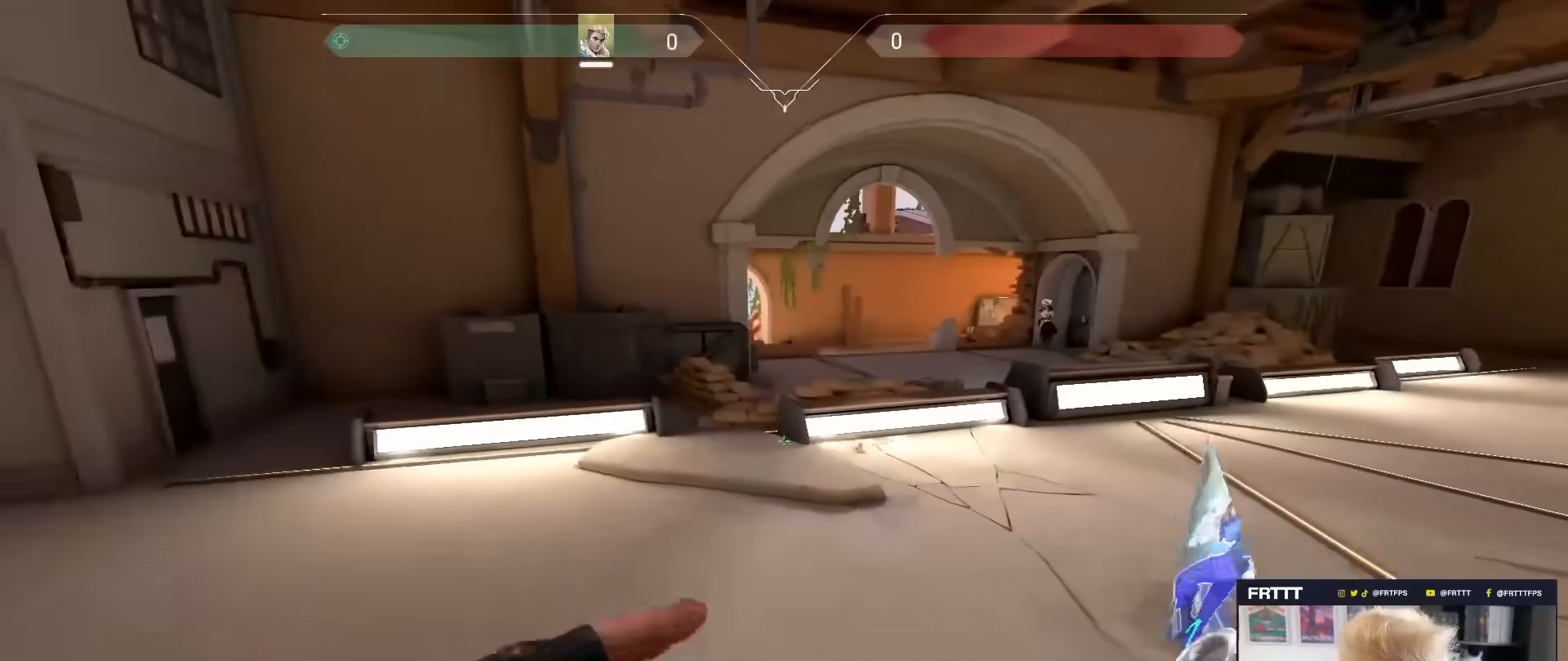
{"keys": ["a", "w"], "mouse": ["wheel"], "mouse_move": "right", "events": [[450, "mouse_wheel", "down"]]}
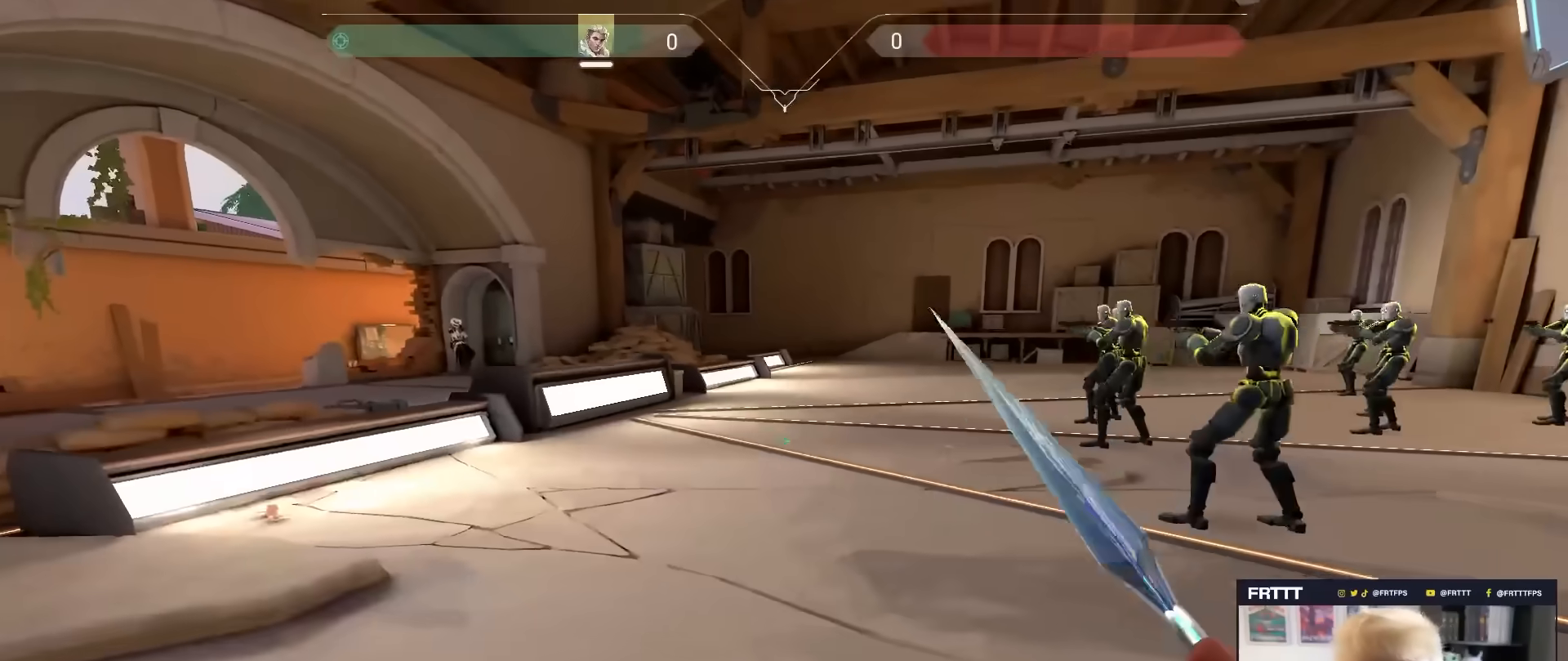
{"keys": ["a", "w"], "mouse": [], "mouse_move": "still", "events": [[83, "mouse_wheel", "up"]]}
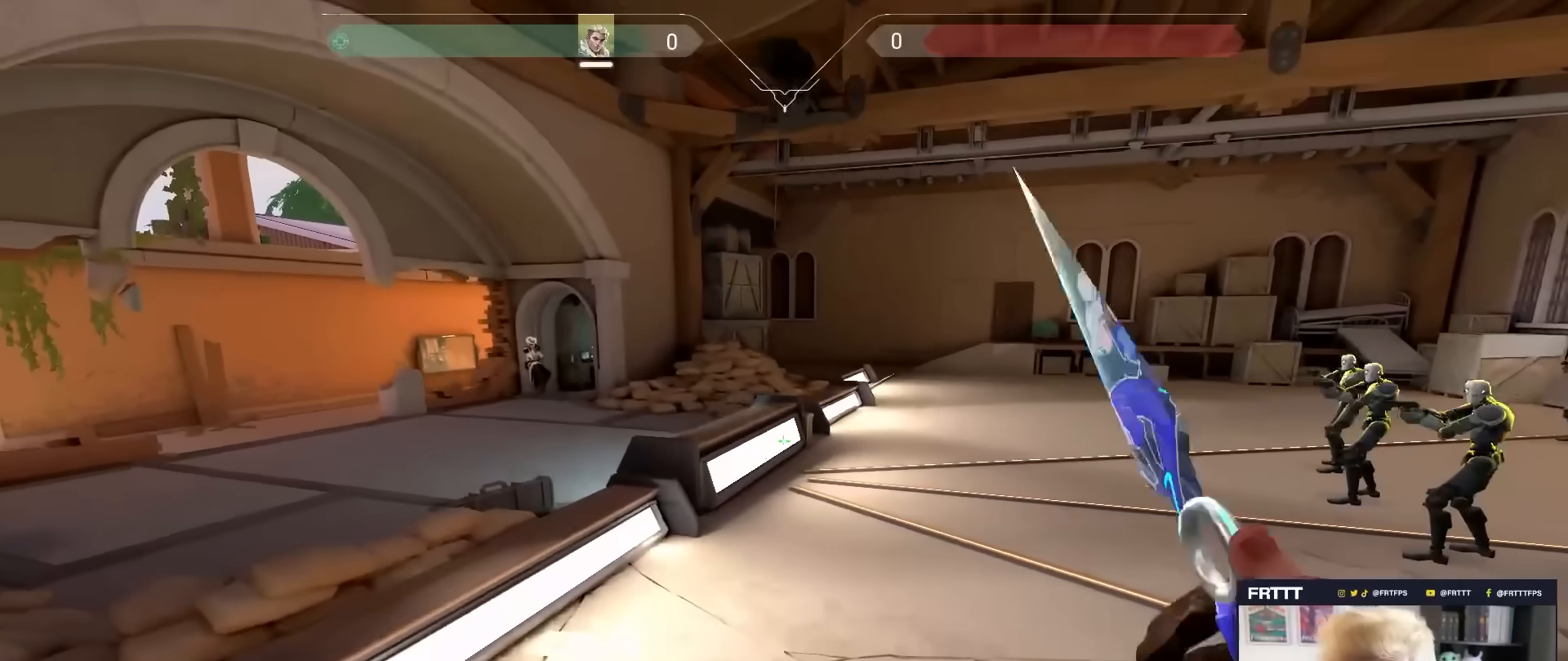
{"keys": ["d", "w"], "mouse": [], "mouse_move": "up", "events": [[17, "a", "up"], [200, "mouse_wheel", "down"], [333, "mouse_wheel", "up"], [467, "d", "down"]]}
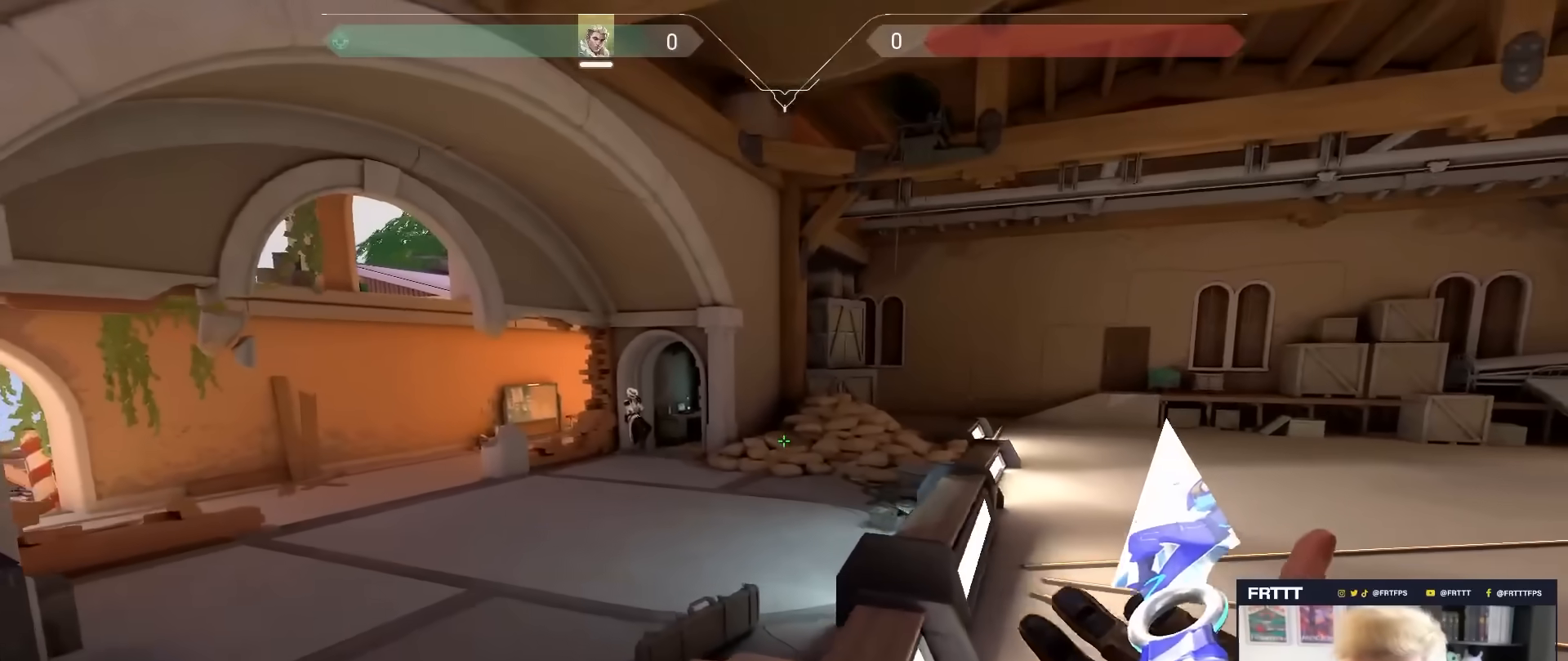
{"keys": ["w"], "mouse": [], "mouse_move": "still", "events": [[17, "d", "up"], [217, "a", "down"], [400, "a", "up"]]}
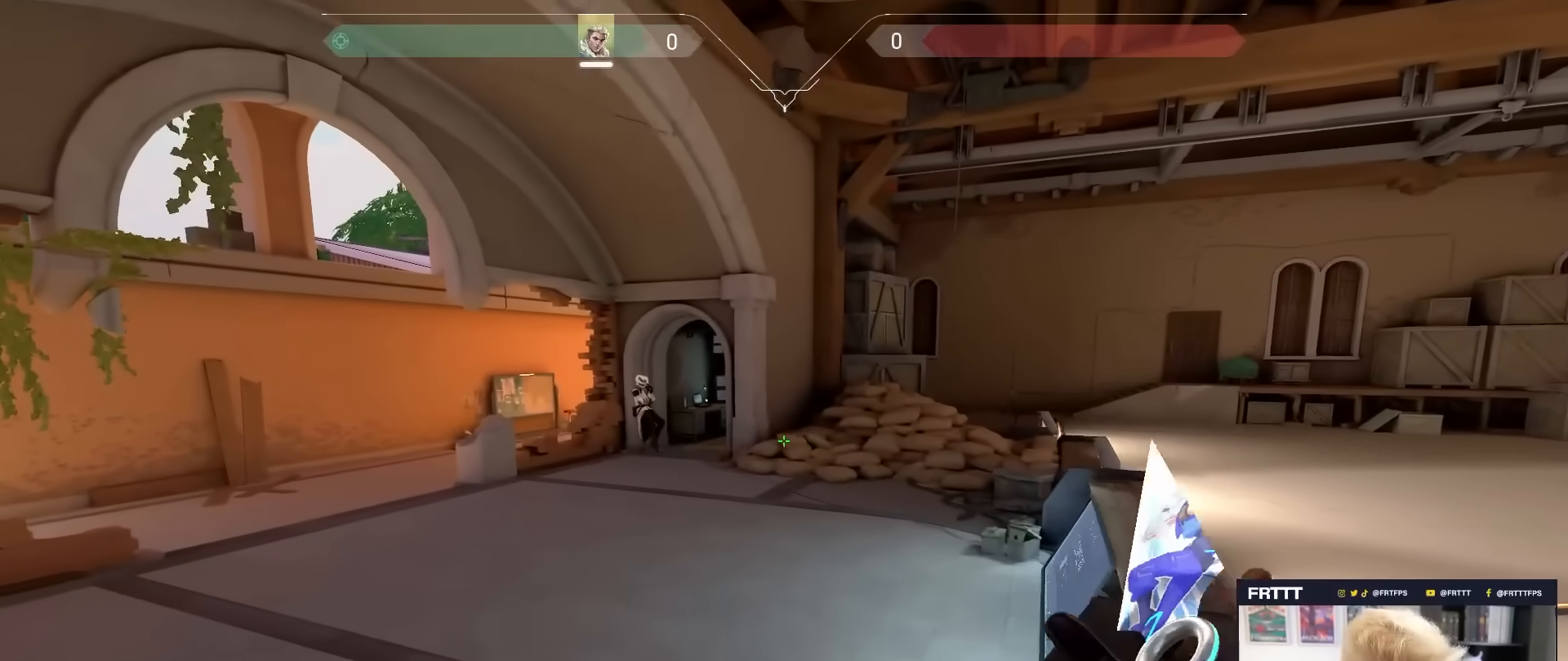
{"keys": ["w"], "mouse": [], "mouse_move": "still", "events": []}
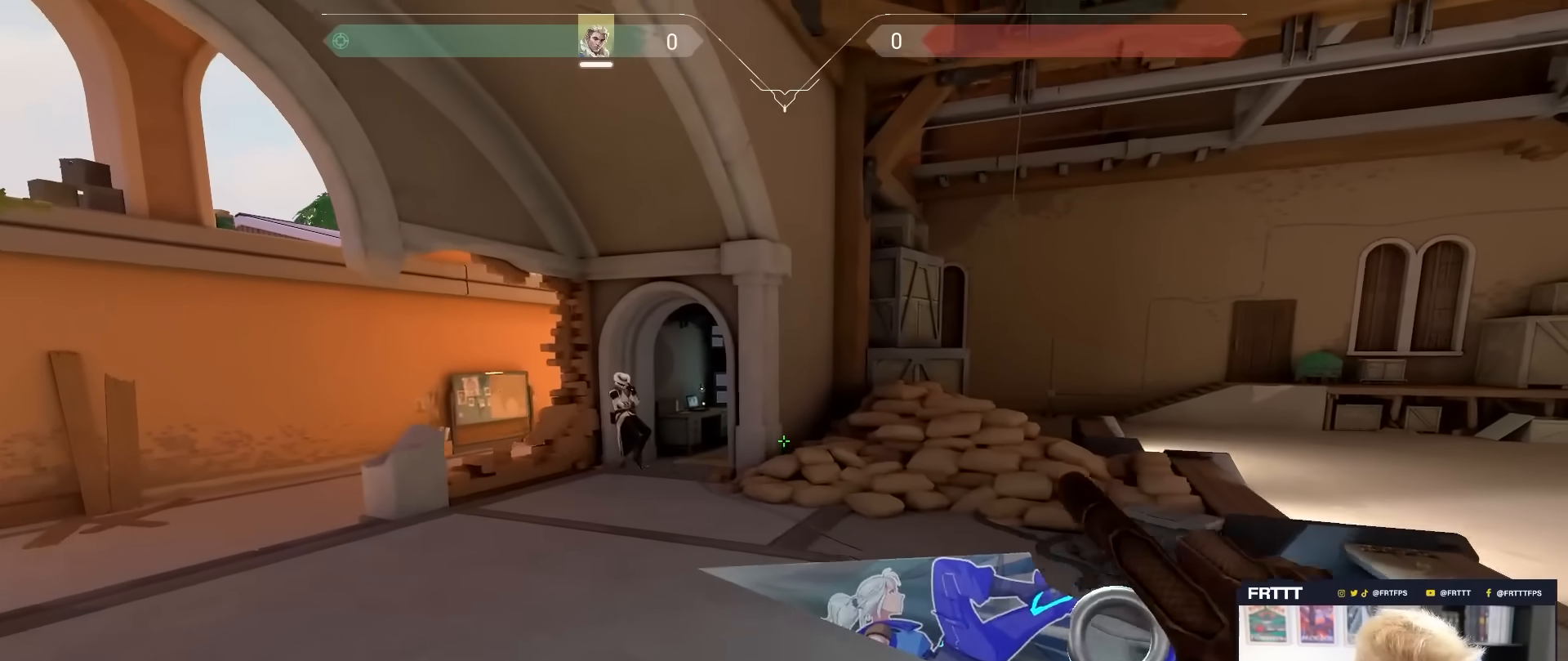
{"keys": ["w"], "mouse": [], "mouse_move": "still", "events": []}
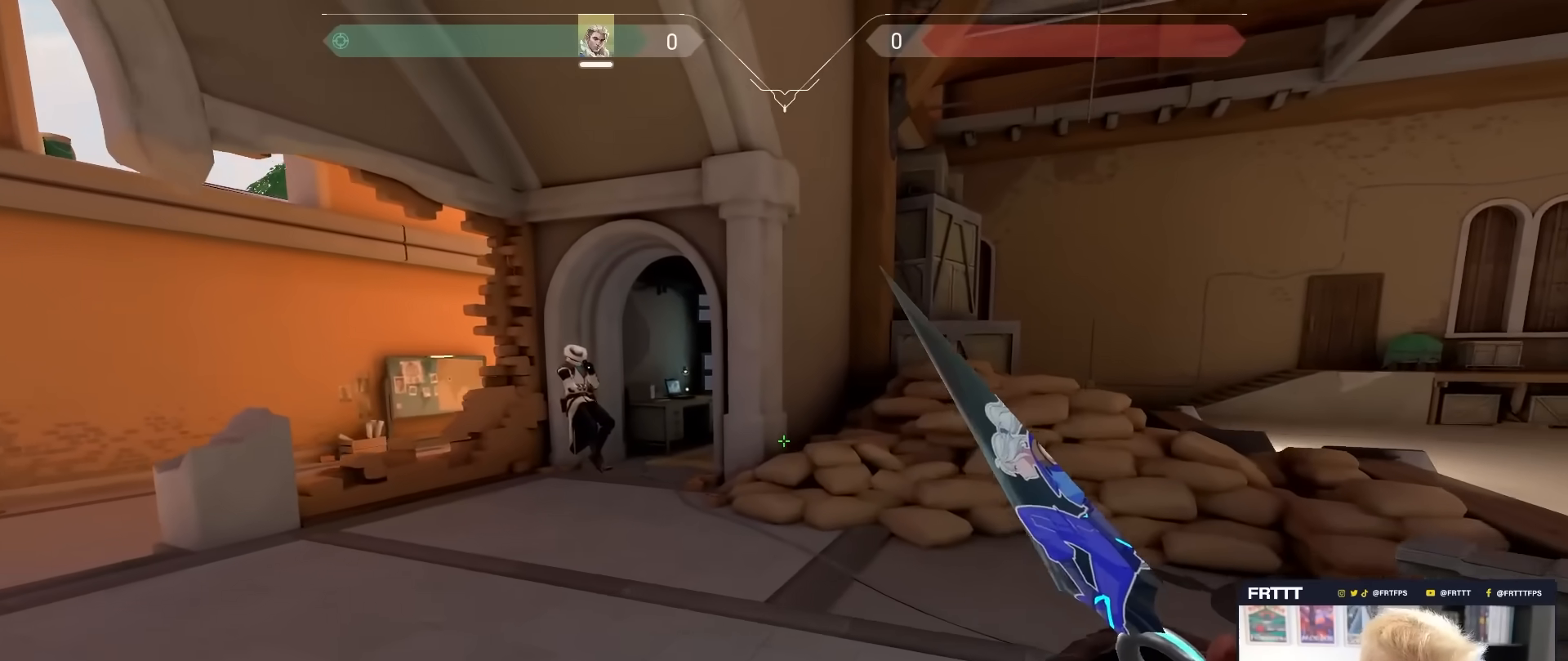
{"keys": ["a", "w"], "mouse": [], "mouse_move": "still", "events": [[117, "a", "down"]]}
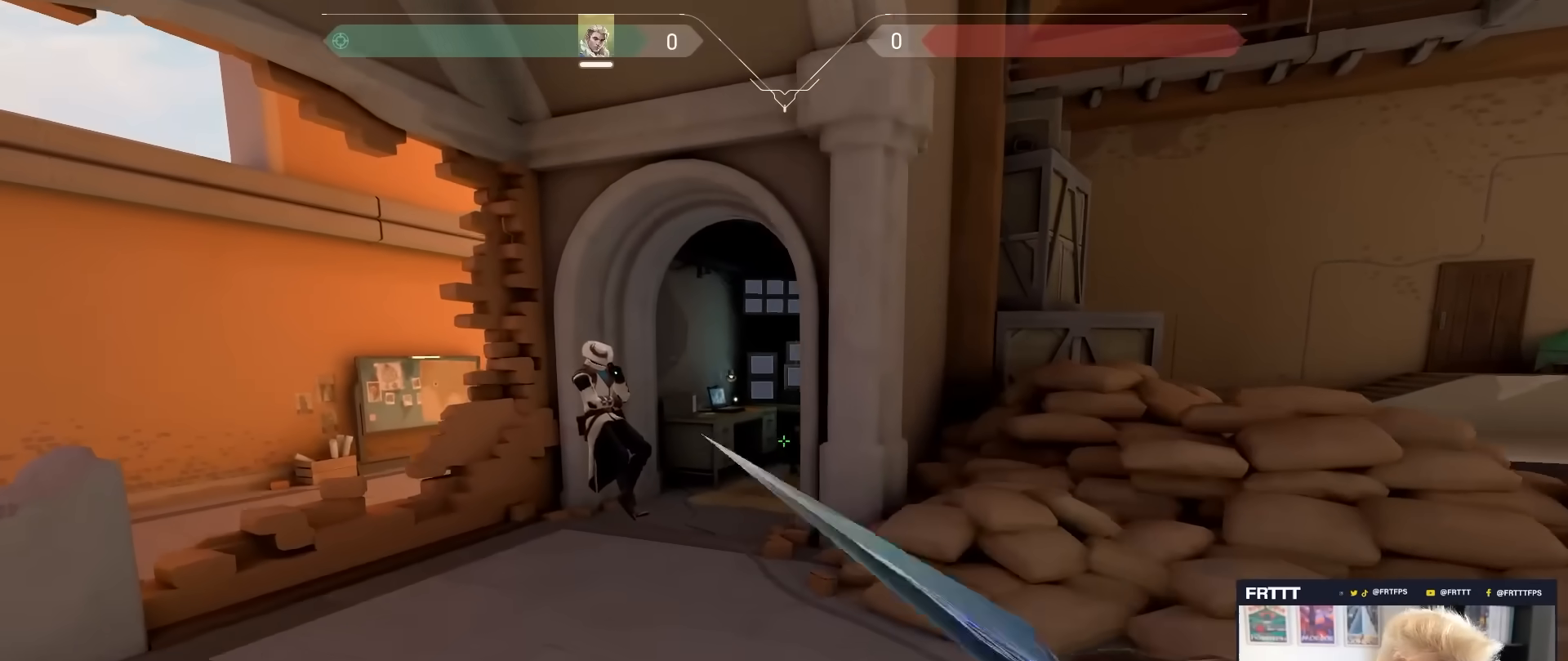
{"keys": [], "mouse": [], "mouse_move": "down", "events": [[33, "a", "up"], [33, "w", "up"]]}
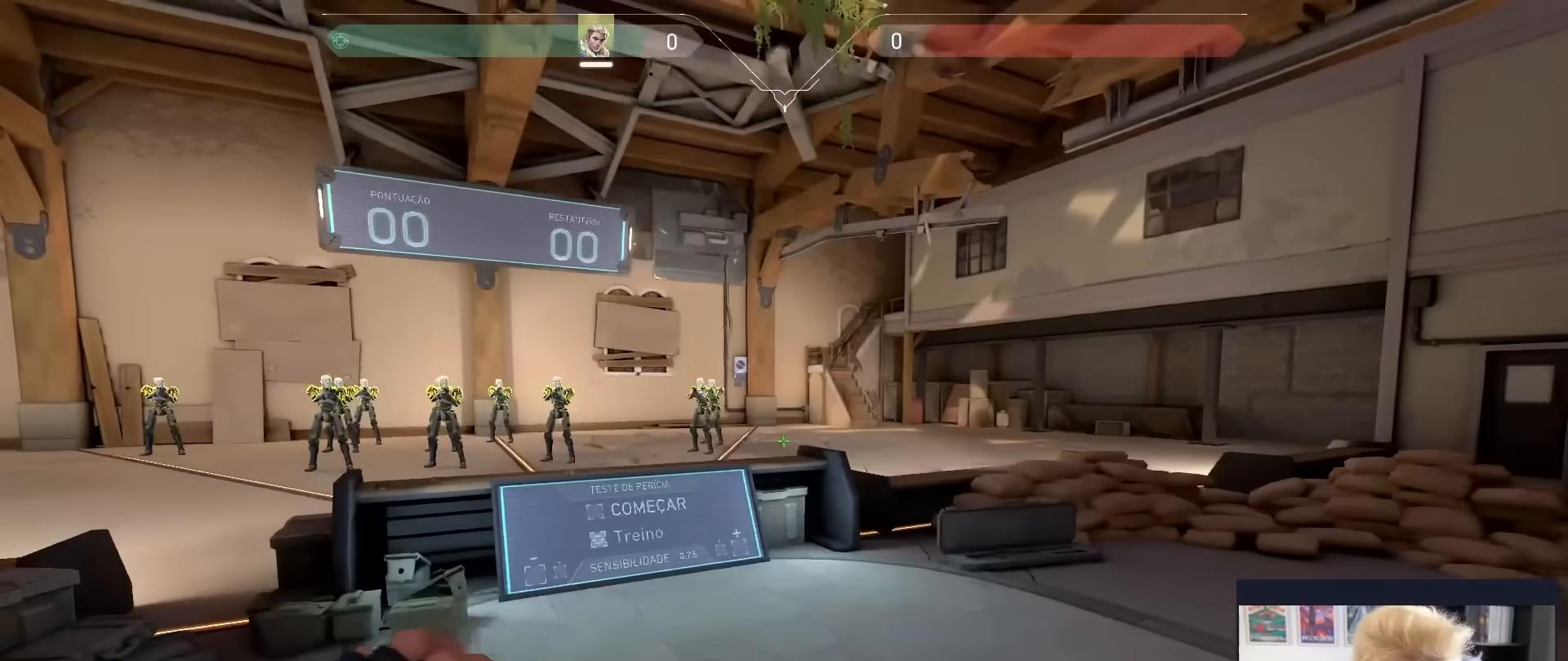
{"keys": ["w"], "mouse": [], "mouse_move": "left", "events": [[50, "w", "down"]]}
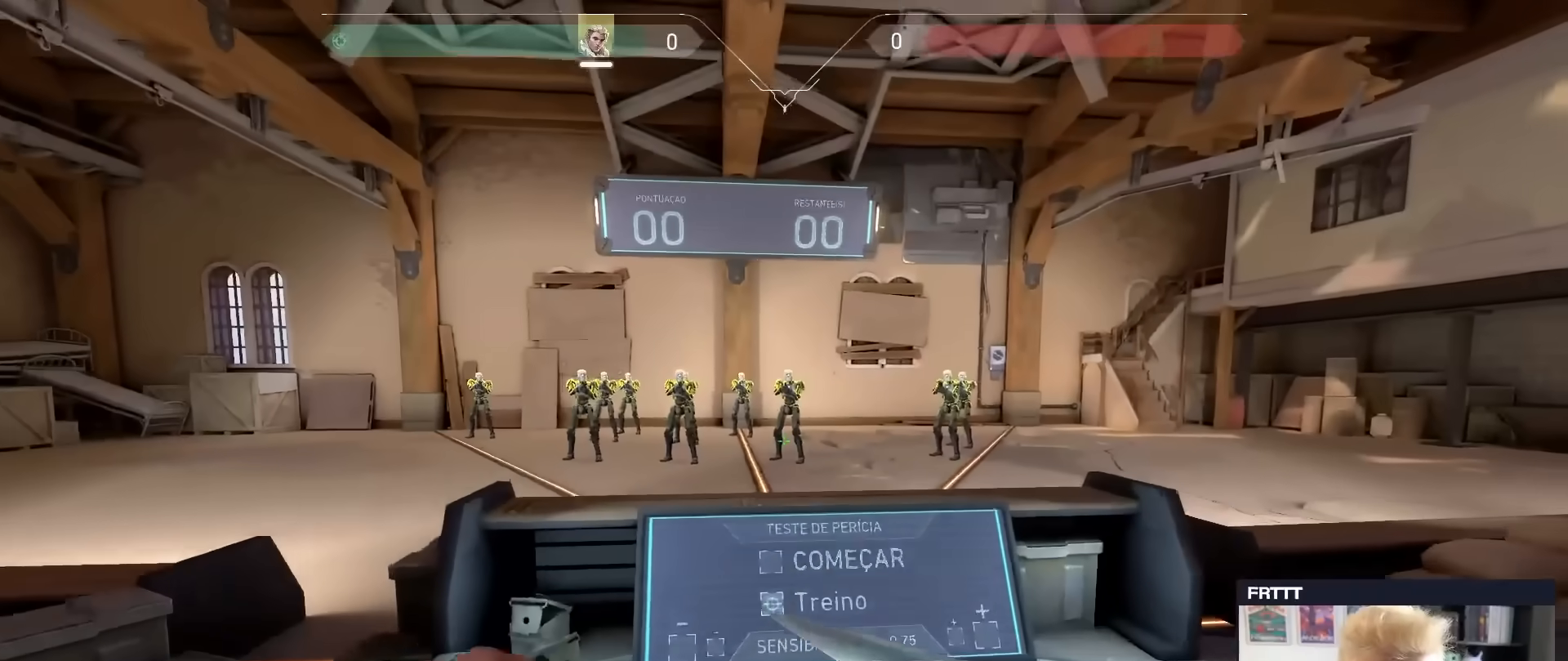
{"keys": ["w"], "mouse": [], "mouse_move": "still", "events": [[167, "mouse_wheel", "down"], [350, "mouse_wheel", "up"]]}
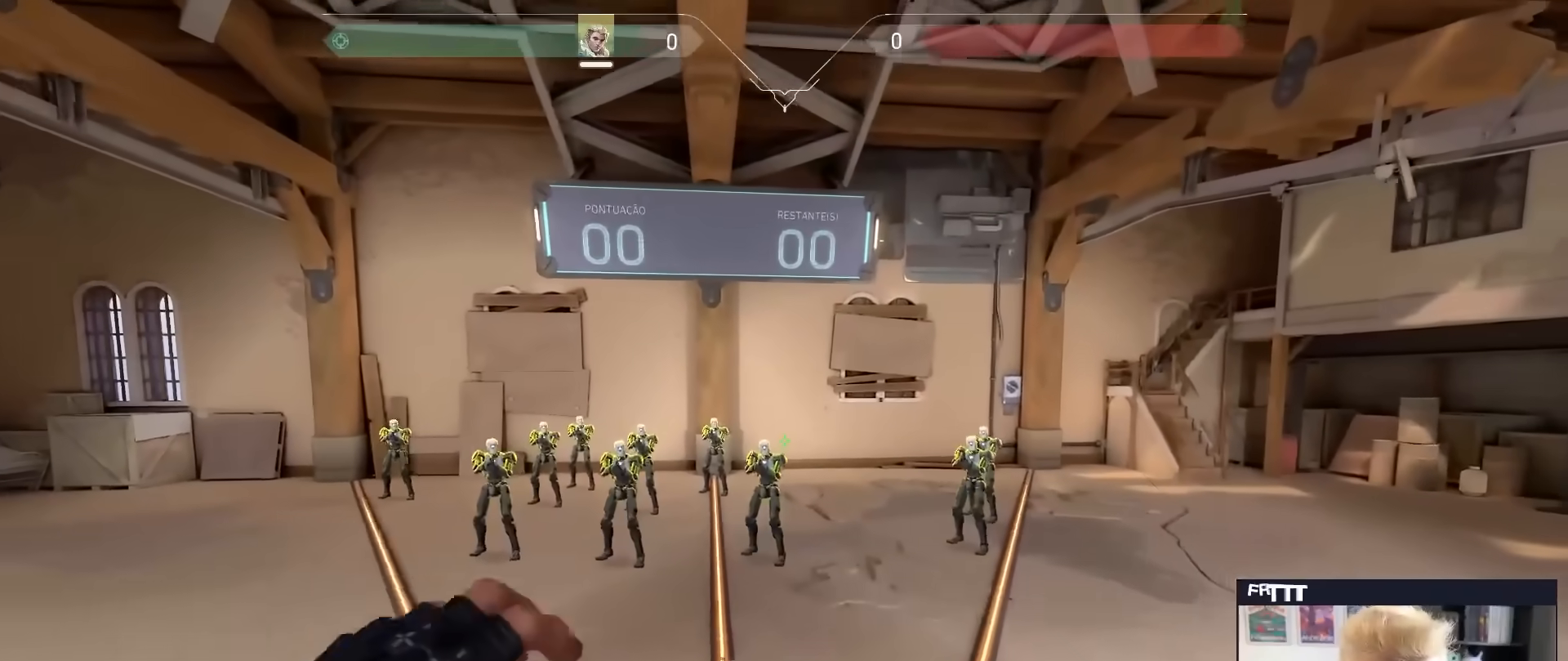
{"keys": ["d"], "mouse": [], "mouse_move": "right", "events": [[183, "mouse_wheel", "down"], [317, "mouse_wheel", "up"], [367, "d", "down"], [417, "w", "up"]]}
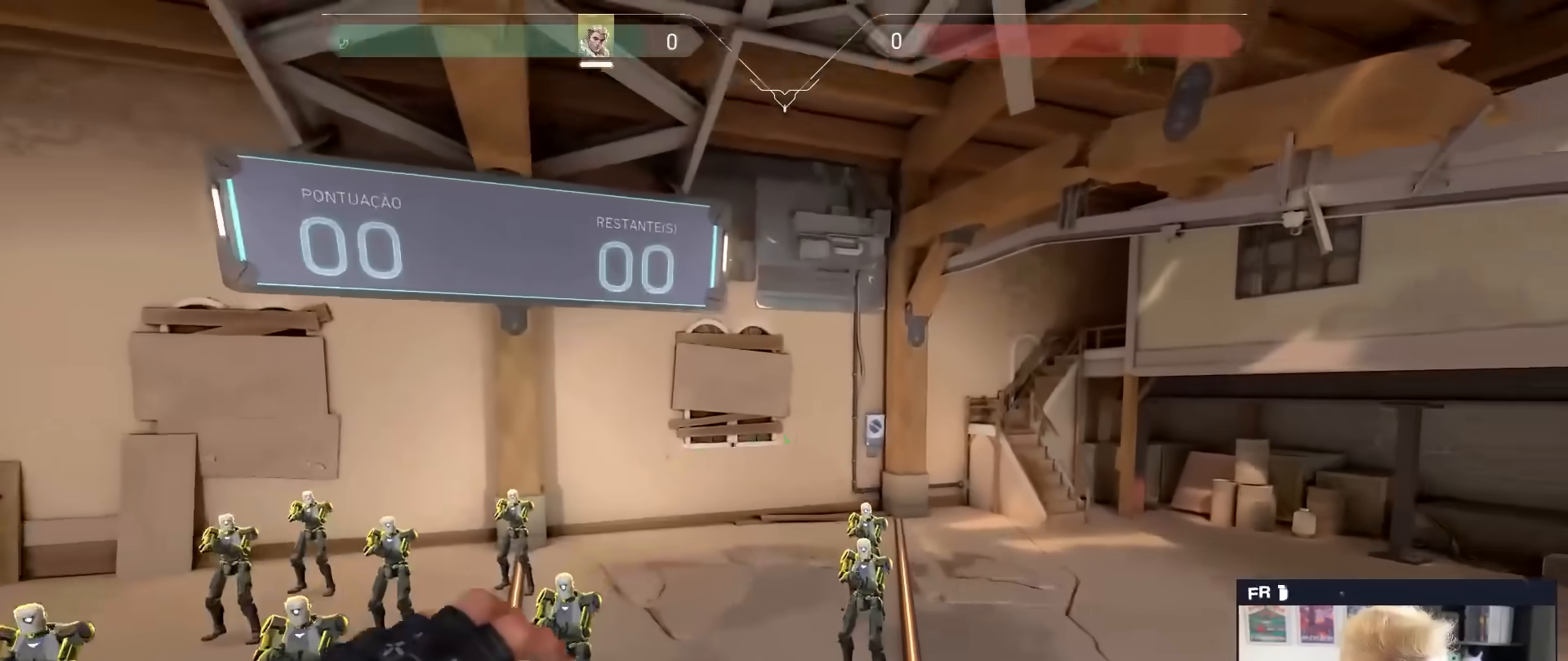
{"keys": ["w"], "mouse": ["wheel"], "mouse_move": "still", "events": [[200, "w", "down"], [250, "d", "up"], [483, "mouse_wheel", "down"]]}
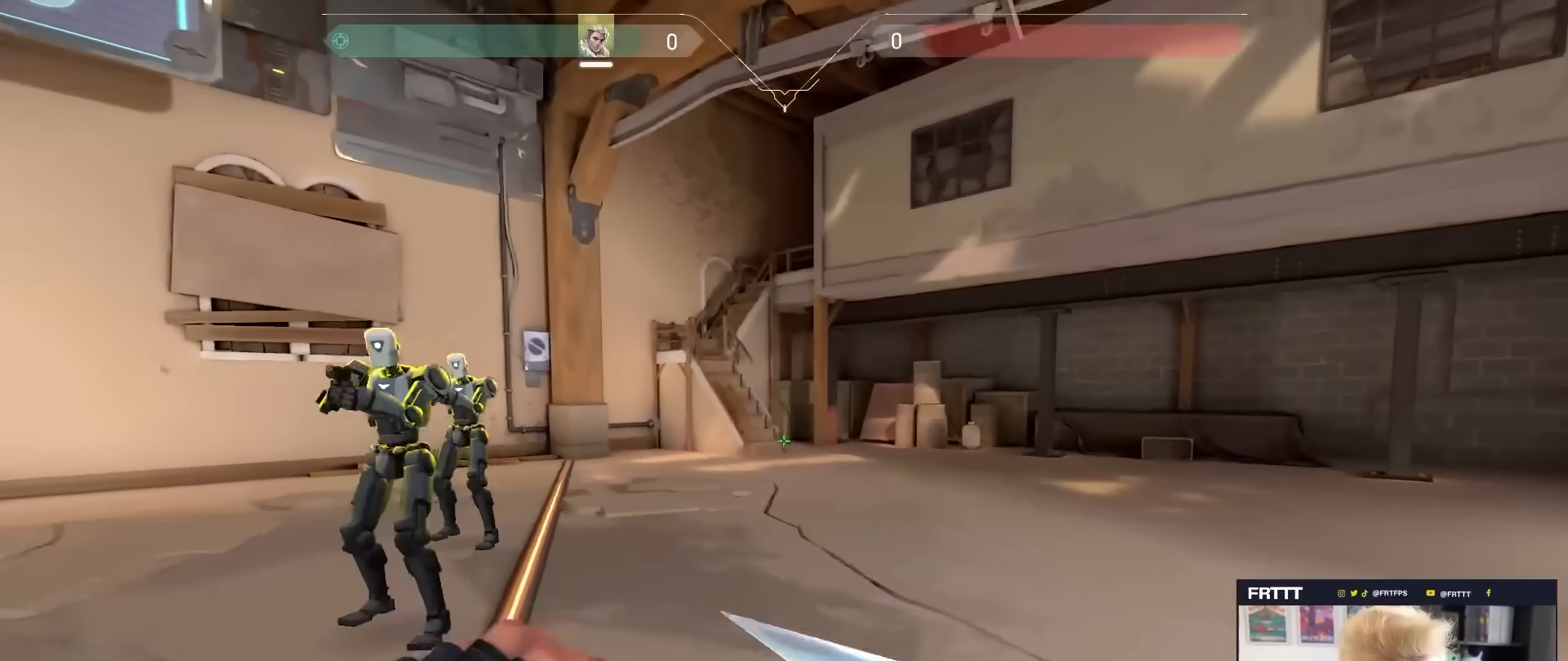
{"keys": ["w"], "mouse": [], "mouse_move": "still", "events": [[117, "mouse_wheel", "up"]]}
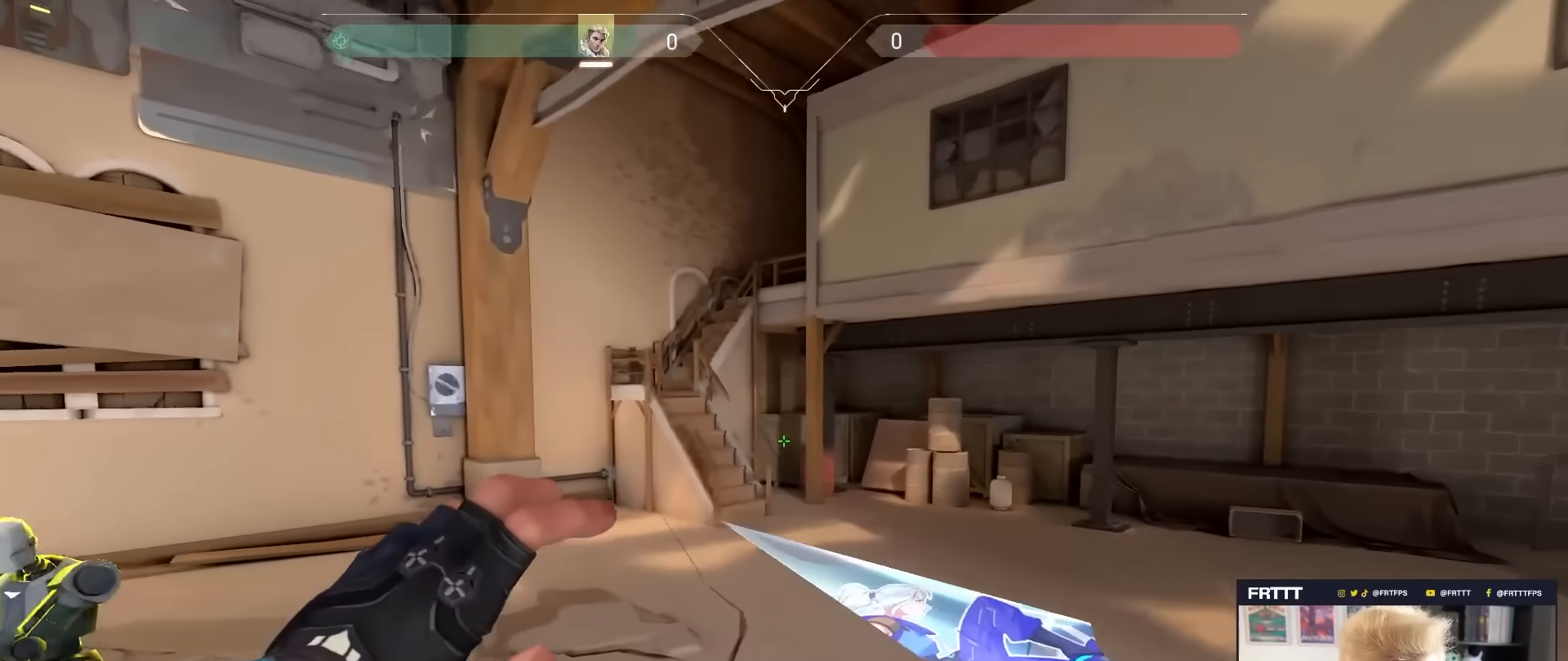
{"keys": ["w"], "mouse": [], "mouse_move": "left", "events": [[183, "mouse_wheel", "down"], [317, "mouse_wheel", "up"]]}
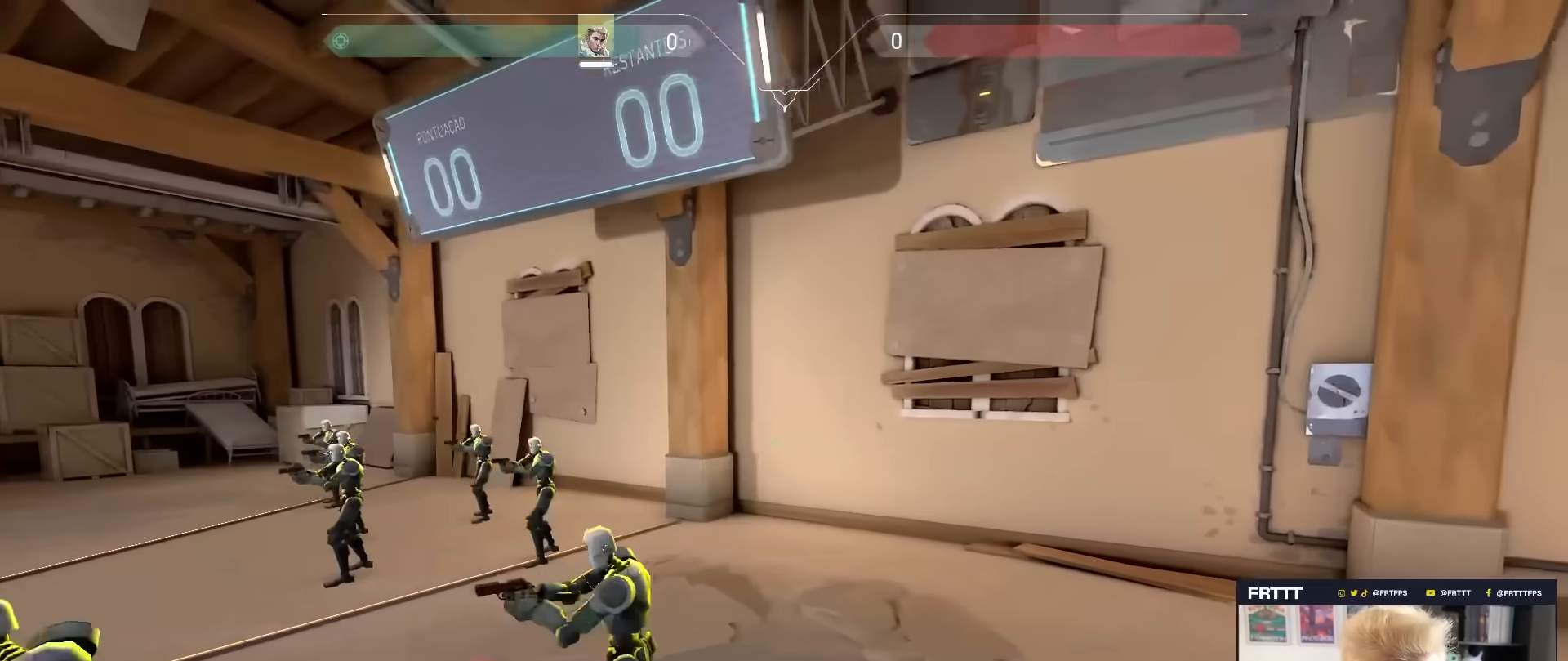
{"keys": ["w"], "mouse": ["wheel"], "mouse_move": "down-right", "events": [[233, "d", "down"], [383, "d", "up"], [433, "mouse_wheel", "down"]]}
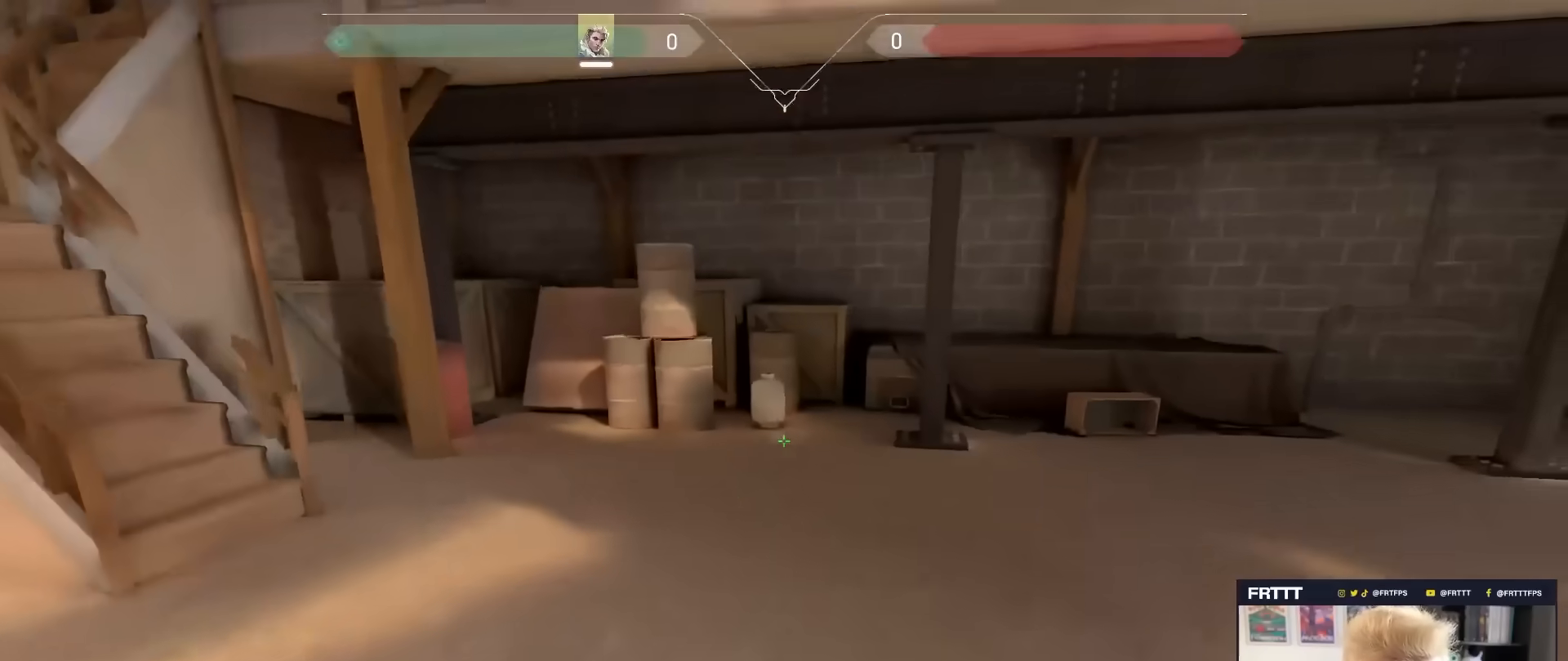
{"keys": ["d", "w"], "mouse": ["wheel"], "mouse_move": "up", "events": [[17, "d", "down"], [67, "w", "up"], [117, "mouse_wheel", "up"], [450, "mouse_wheel", "down"], [450, "w", "down"]]}
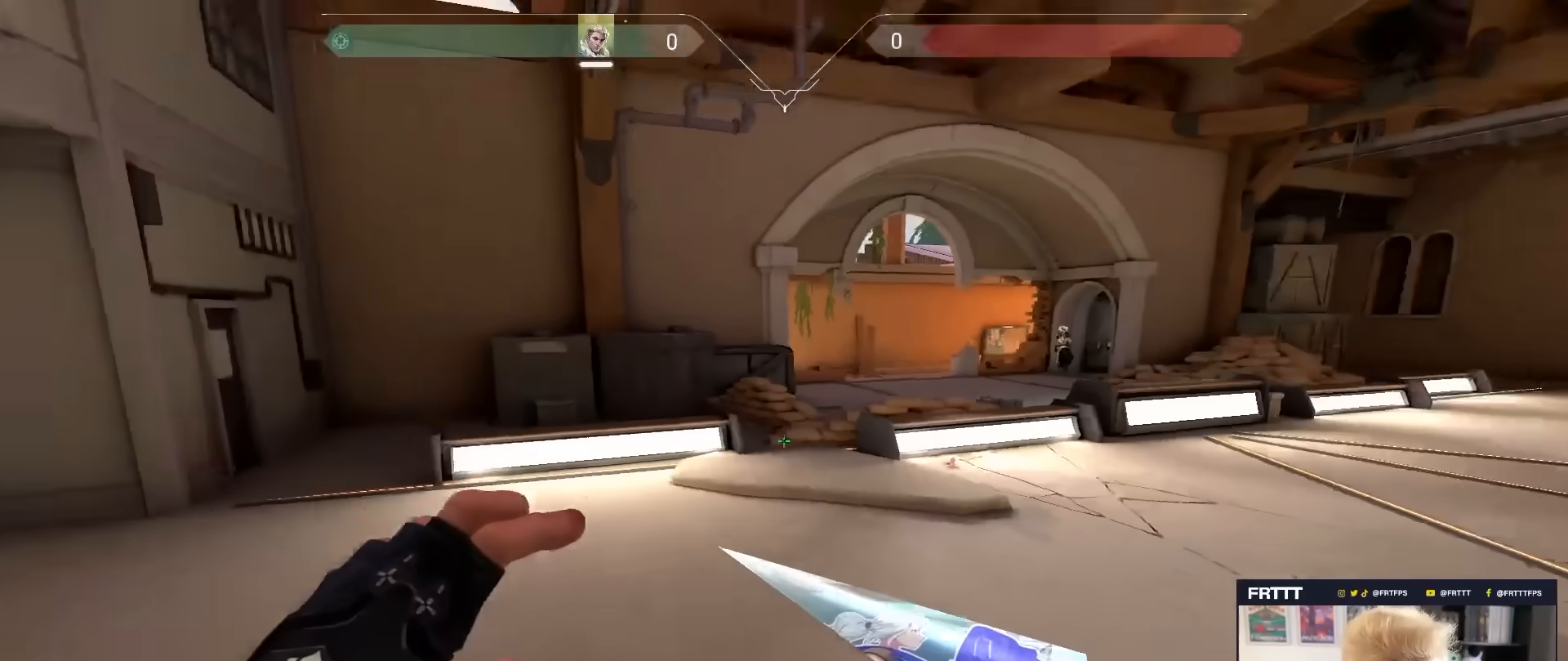
{"keys": ["w"], "mouse": [], "mouse_move": "still", "events": [[33, "d", "up"], [233, "mouse_wheel", "up"]]}
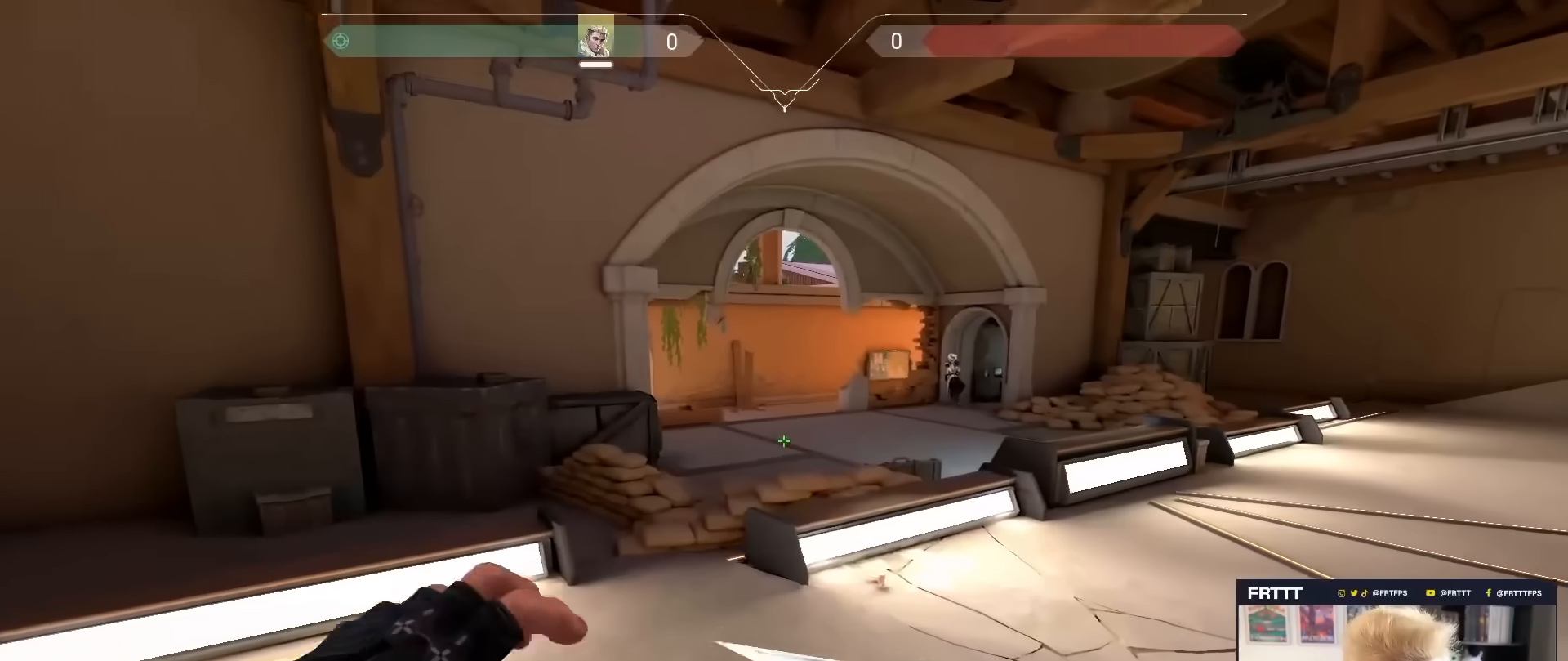
{"keys": ["d", "w"], "mouse": [], "mouse_move": "still", "events": [[50, "d", "down"], [200, "d", "up"], [250, "mouse_wheel", "down"], [383, "d", "down"], [433, "mouse_wheel", "up"]]}
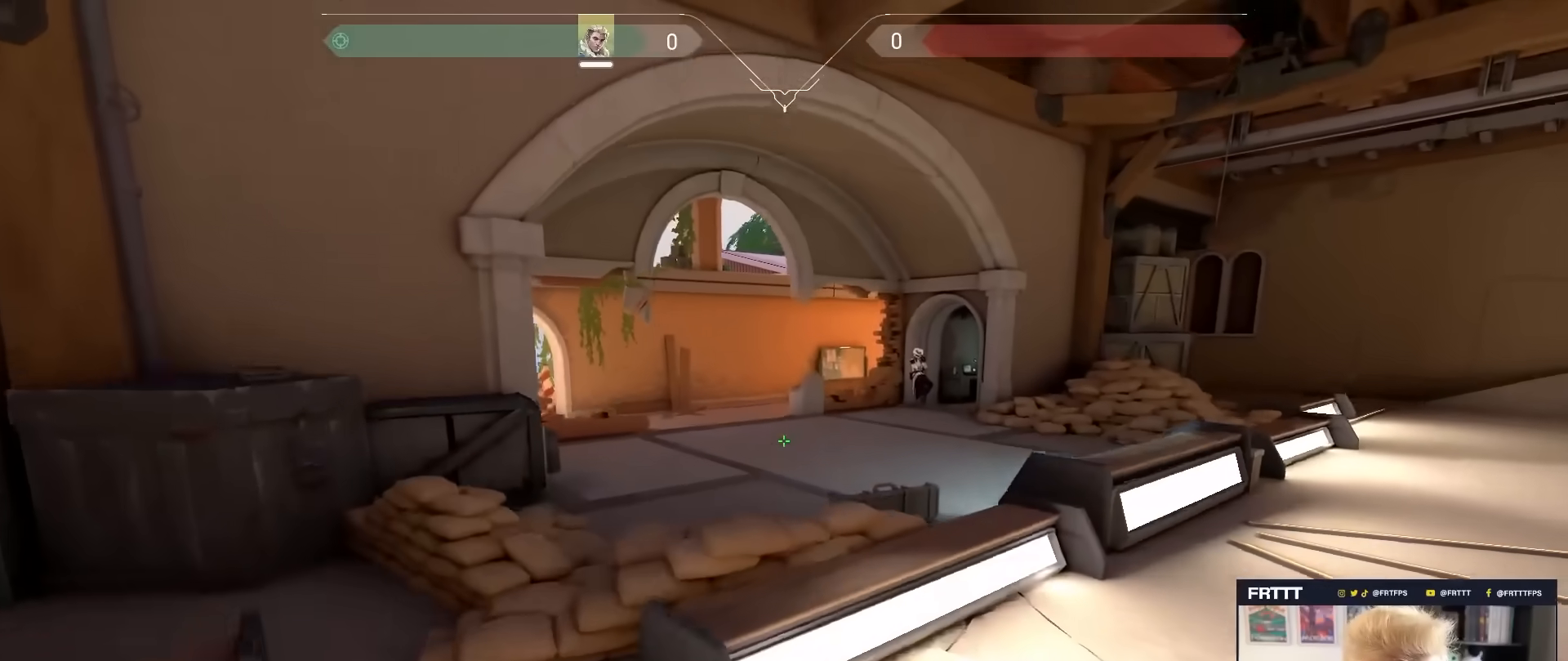
{"keys": ["w"], "mouse": [], "mouse_move": "still", "events": [[250, "d", "up"]]}
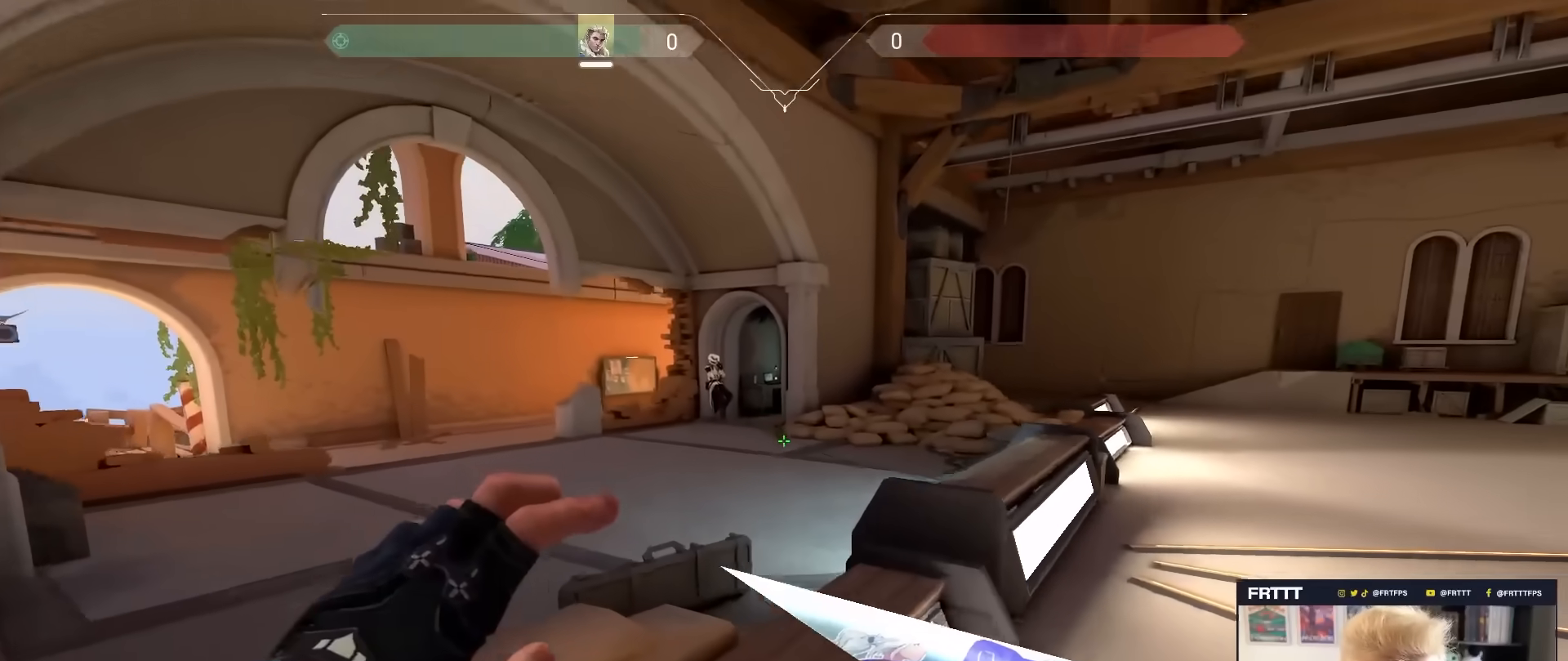
{"keys": ["1", "w"], "mouse": [], "mouse_move": "up", "events": [[33, "mouse_wheel", "down"], [133, "mouse_wheel", "up"], [467, "1", "down"]]}
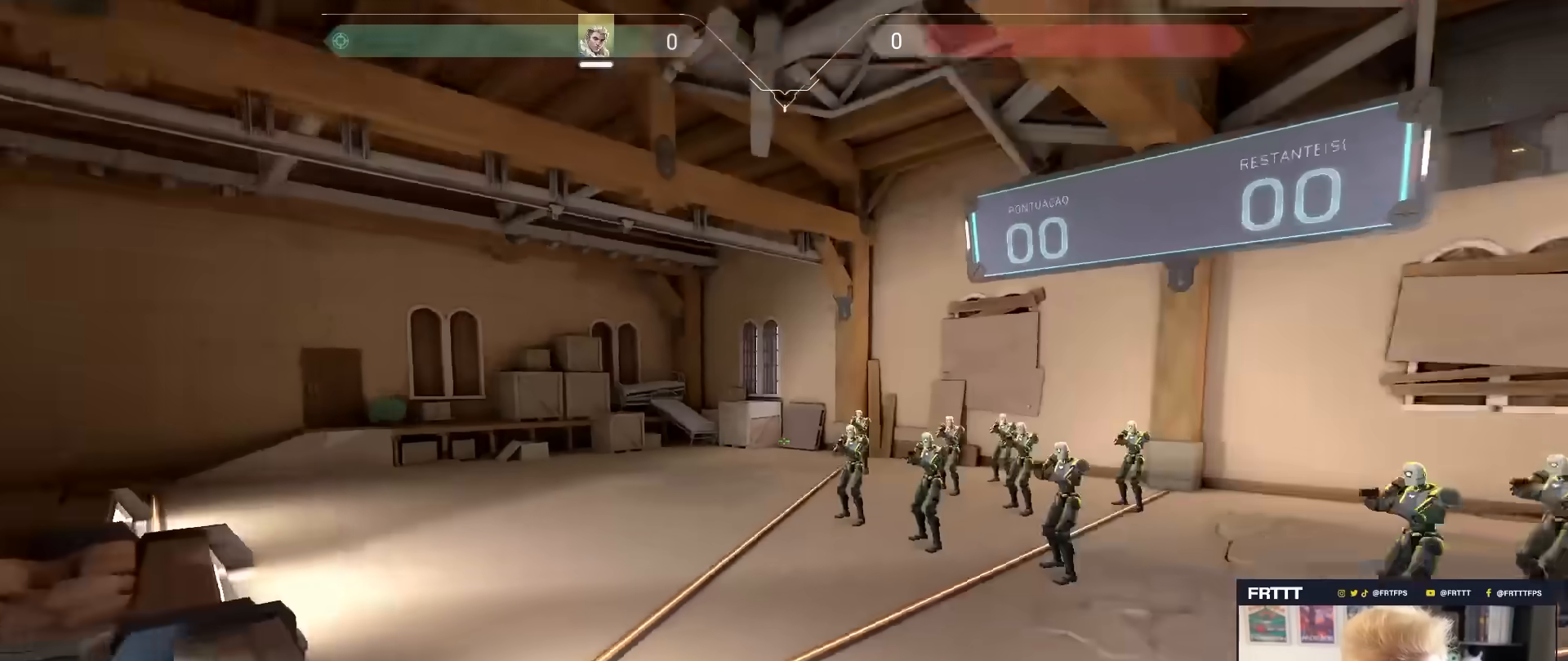
{"keys": ["d", "w"], "mouse": [], "mouse_move": "still", "events": [[50, "1", "up"], [50, "d", "down"], [233, "d", "up"], [433, "d", "down"]]}
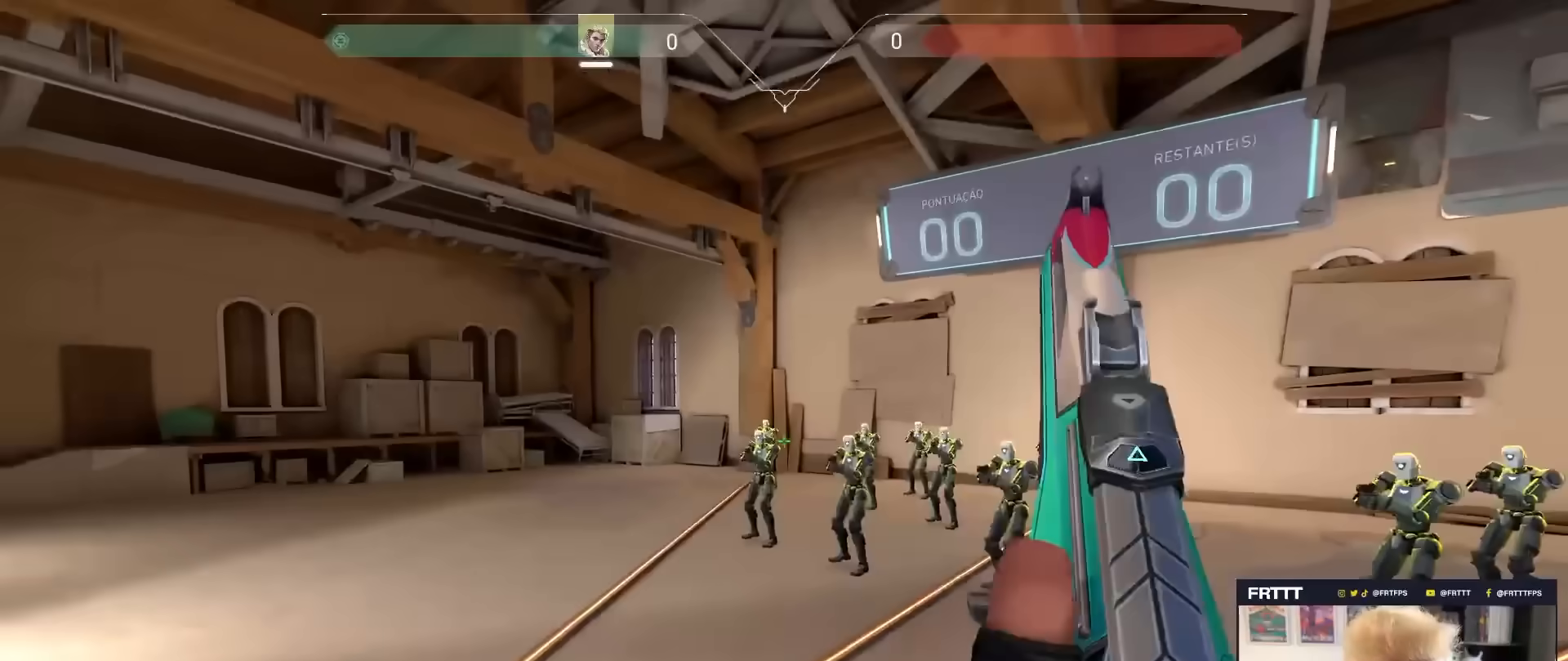
{"keys": [], "mouse": [], "mouse_move": "still", "events": [[217, "w", "up"], [350, "a", "down"], [350, "d", "up"], [450, "a", "up"]]}
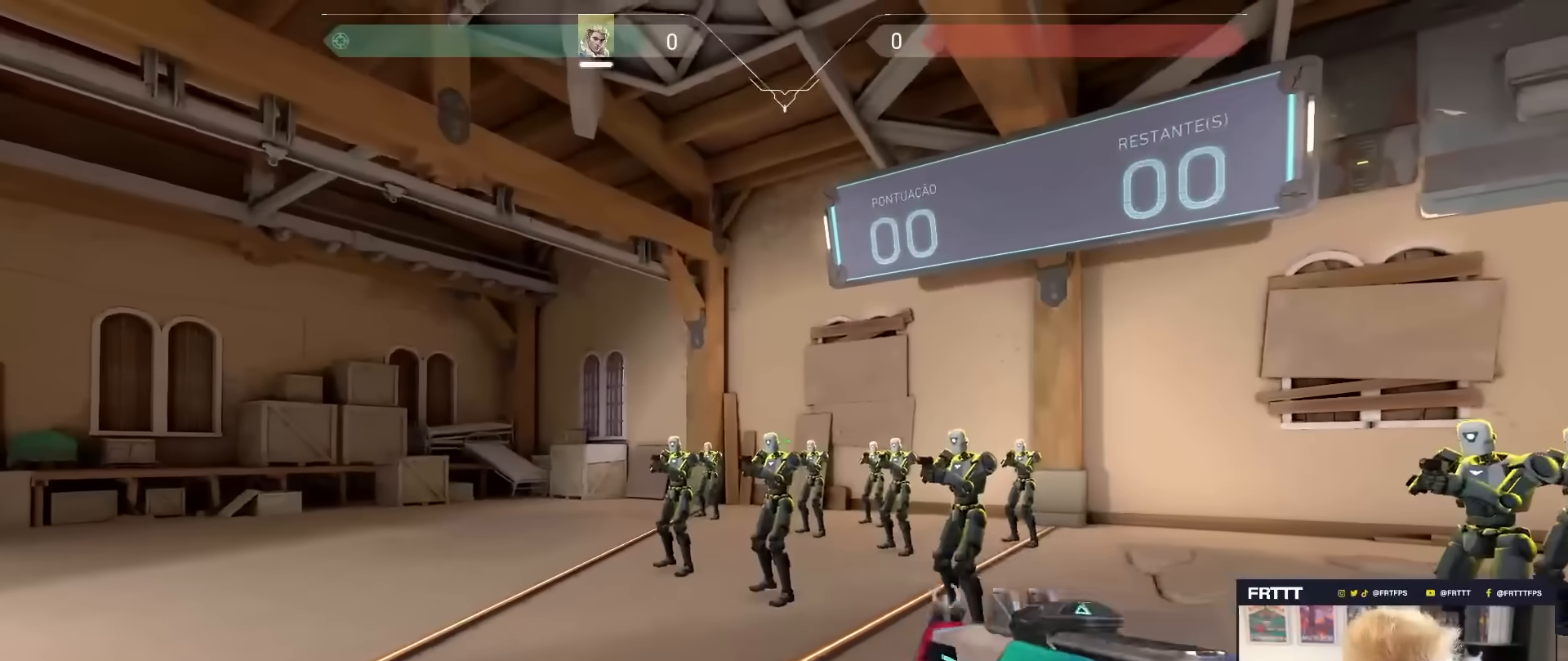
{"keys": ["d"], "mouse": [], "mouse_move": "still", "events": [[83, "mouse_left", "down"], [133, "shift", "down"], [267, "mouse_left", "up"], [317, "d", "down"], [367, "shift", "up"]]}
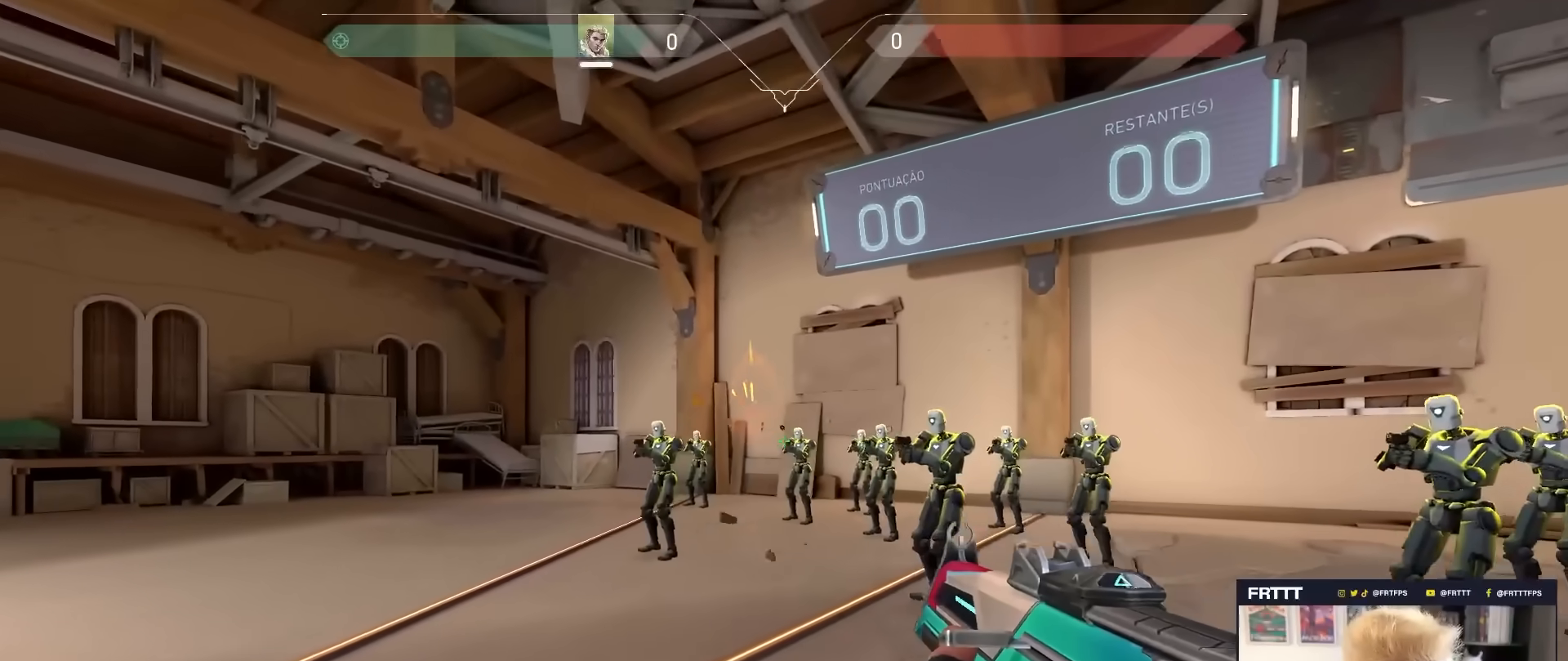
{"keys": ["d"], "mouse": [], "mouse_move": "right", "events": [[50, "d", "up"], [100, "a", "down"], [150, "a", "up"], [200, "mouse_left", "down"], [200, "shift", "down"], [383, "d", "down"], [383, "mouse_left", "up"], [483, "shift", "up"]]}
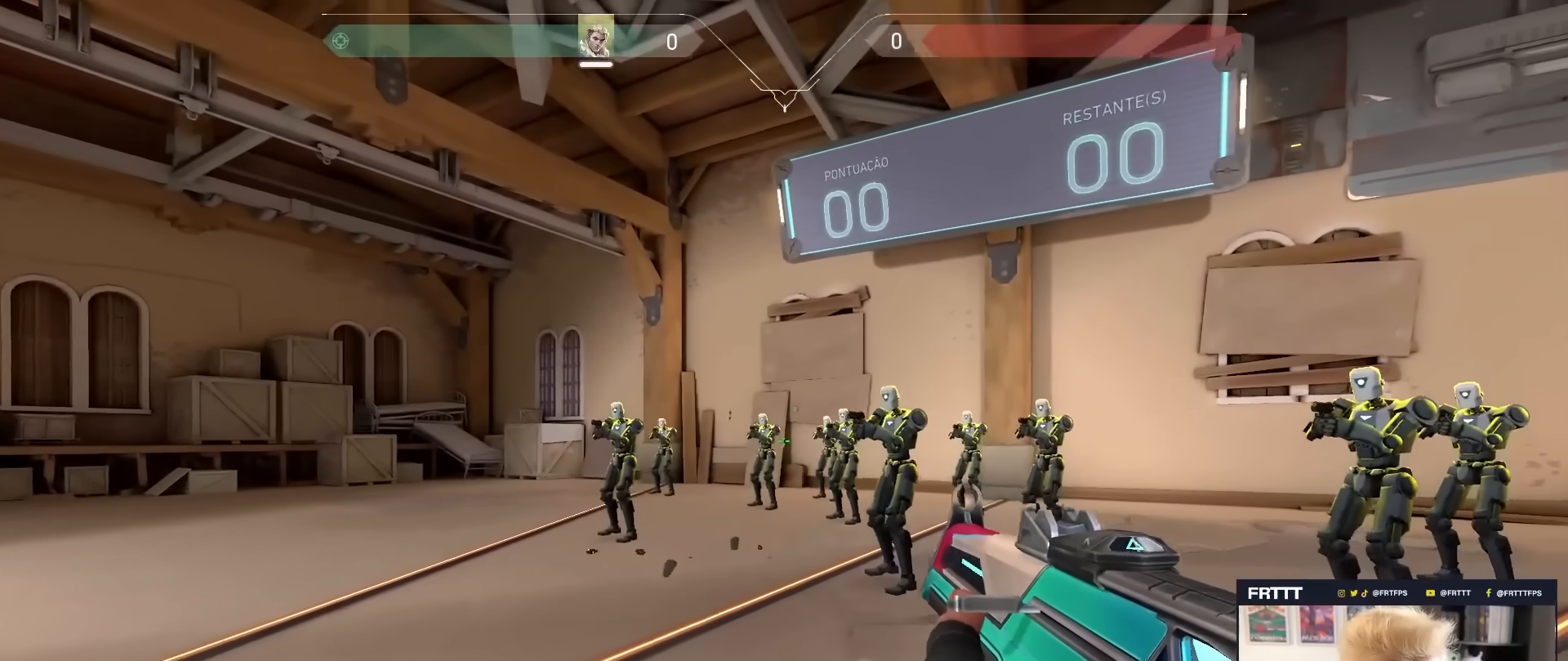
{"keys": ["shift"], "mouse": [], "mouse_move": "still", "events": [[167, "a", "down"], [167, "d", "up"], [267, "a", "up"], [267, "mouse_left", "down"], [317, "shift", "down"], [500, "mouse_left", "up"]]}
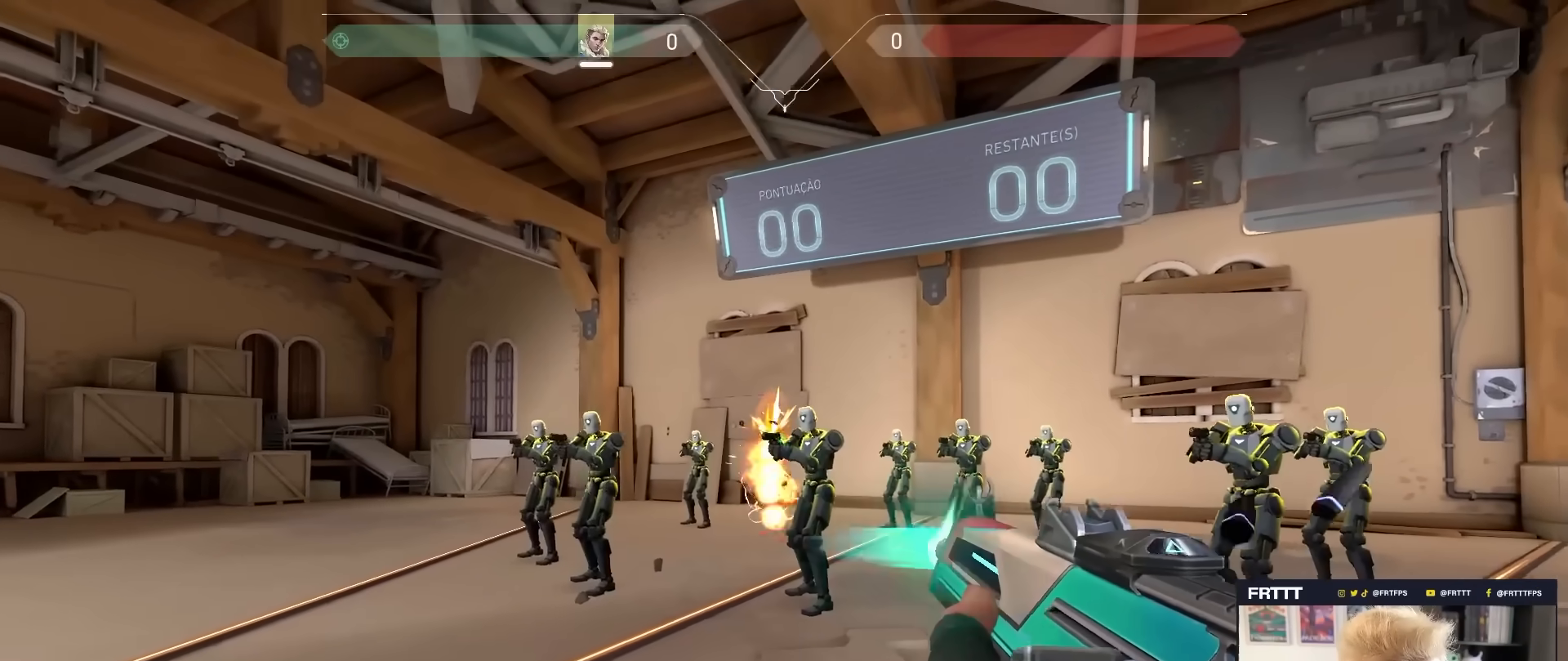
{"keys": ["shift"], "mouse": ["left"], "mouse_move": "still", "events": [[33, "d", "down"], [83, "shift", "up"], [233, "a", "down"], [233, "d", "up"], [317, "a", "up"], [317, "mouse_left", "down"], [367, "shift", "down"]]}
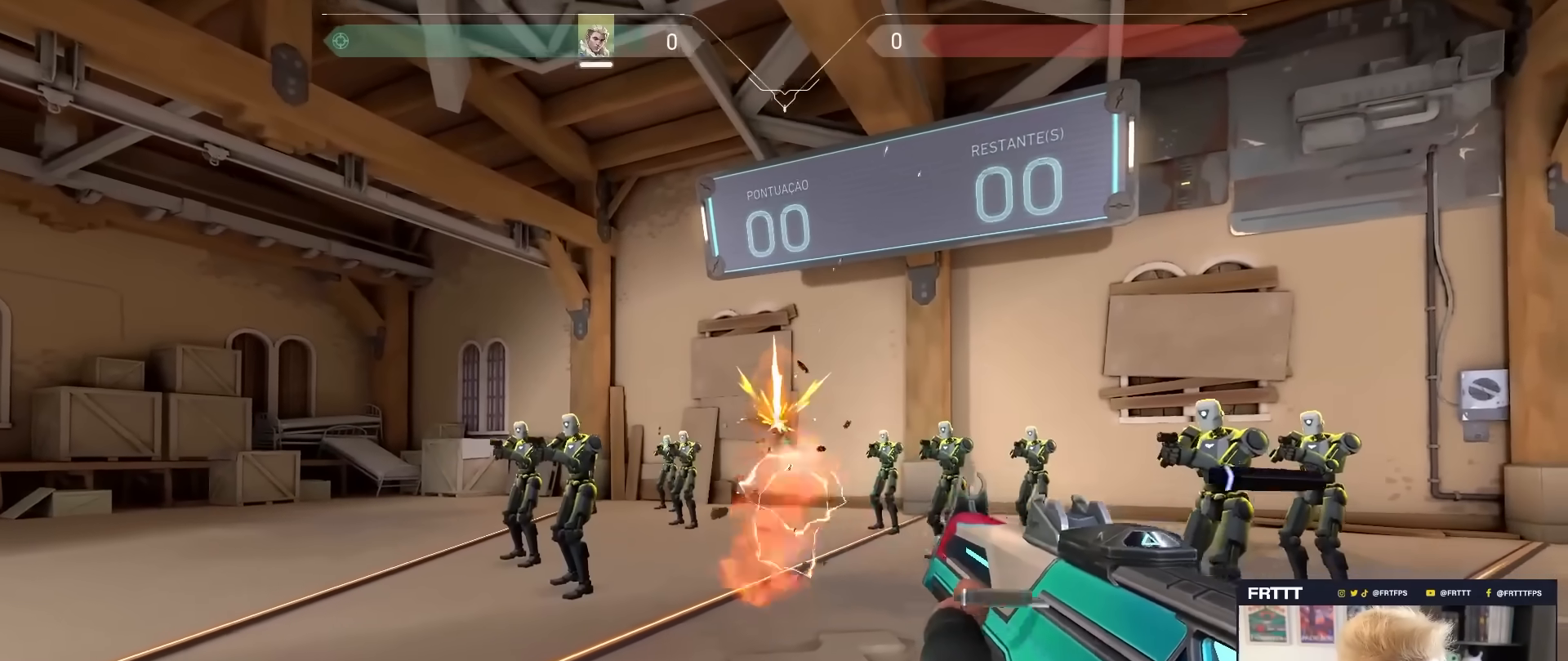
{"keys": [], "mouse": ["left"], "mouse_move": "right", "events": [[17, "mouse_left", "up"], [100, "d", "down"], [150, "shift", "up"], [333, "d", "up"], [383, "a", "down"], [483, "a", "up"], [483, "mouse_left", "down"]]}
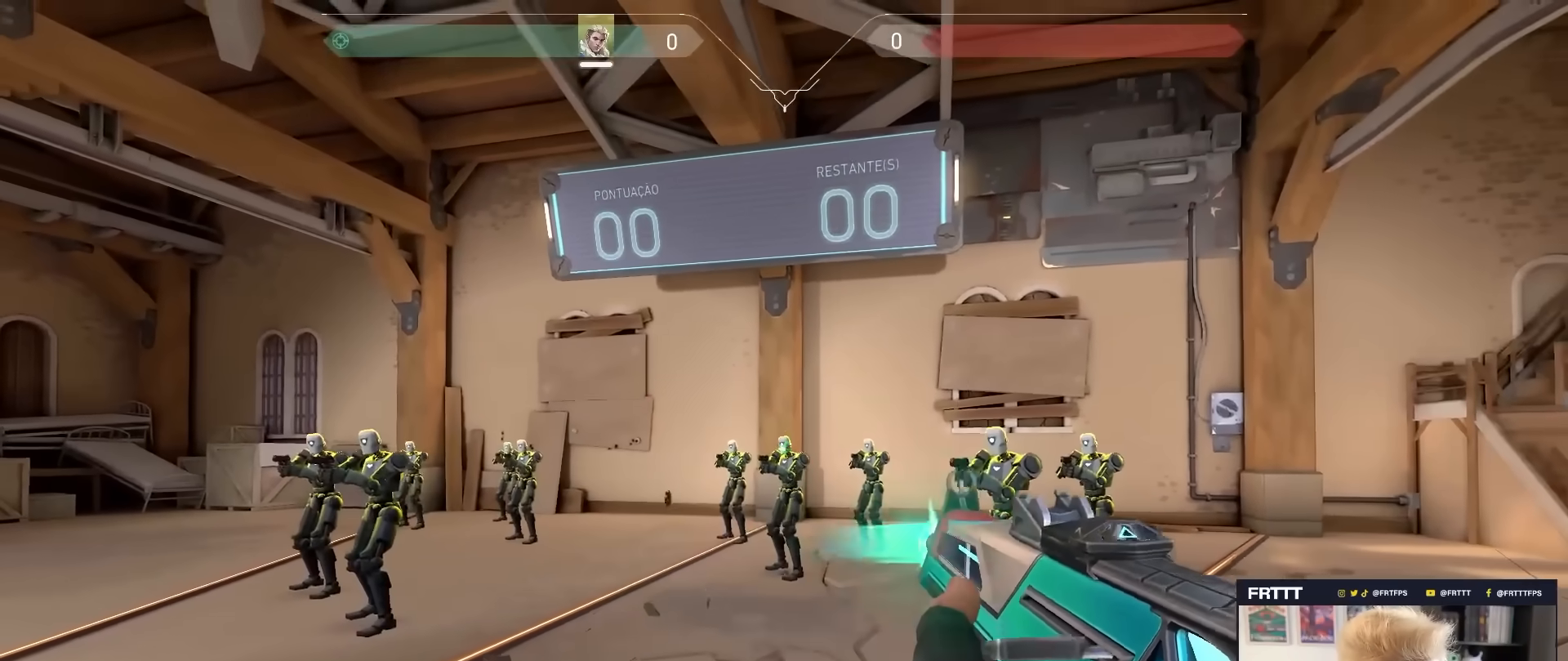
{"keys": ["a"], "mouse": [], "mouse_move": "still", "events": [[17, "shift", "down"], [217, "mouse_left", "up"], [267, "a", "down"], [267, "shift", "up"]]}